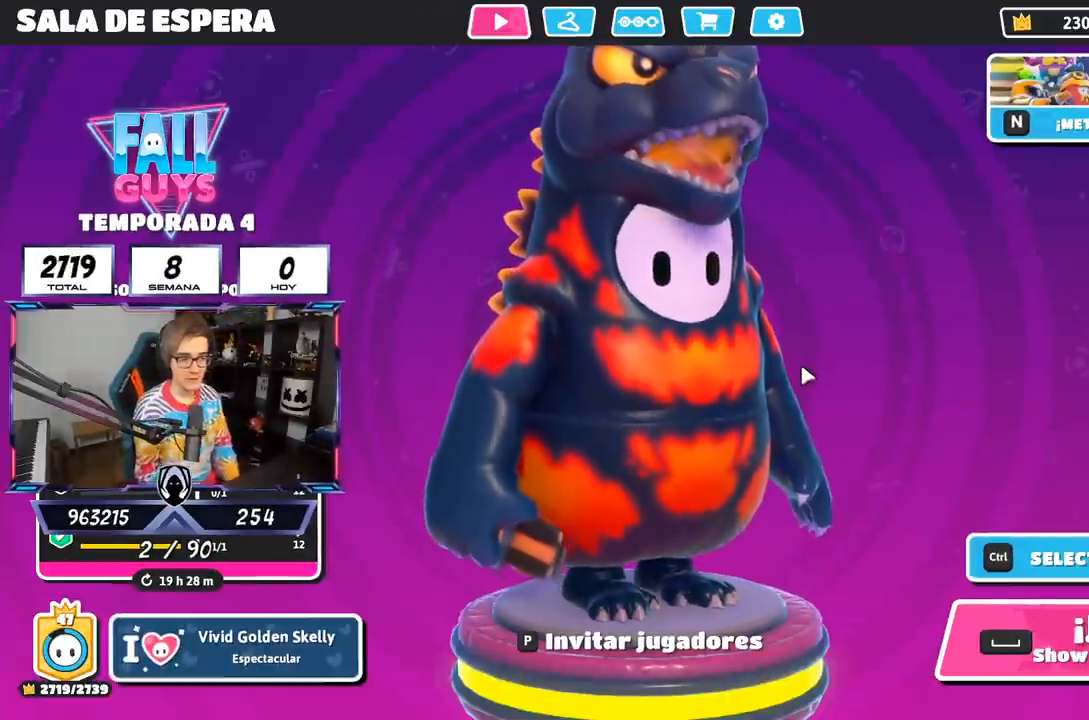
Gameplay with a controller (PlayStation layout); each line is a JSON object with the inputs held at the frame after it. "events" lists button and stick changes between this image and that frame as [ms after this image, input, new state], when the widget could be followed in between.
{"buttons": [], "left_stick": "center", "right_stick": "center", "events": []}
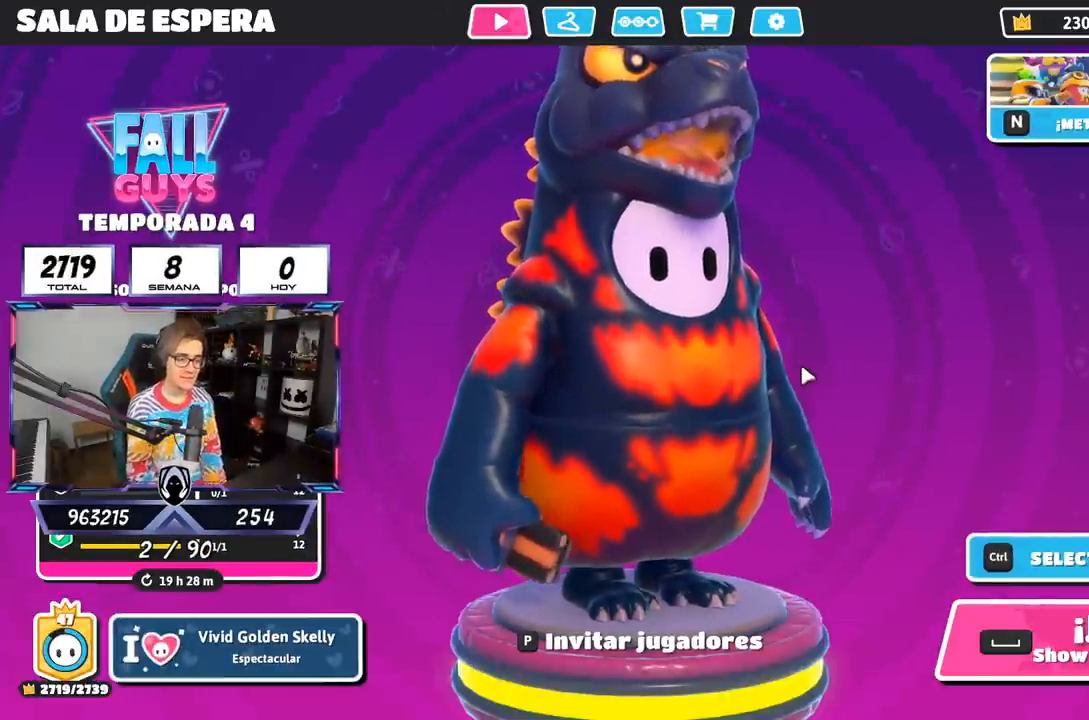
{"buttons": [], "left_stick": "center", "right_stick": "center", "events": []}
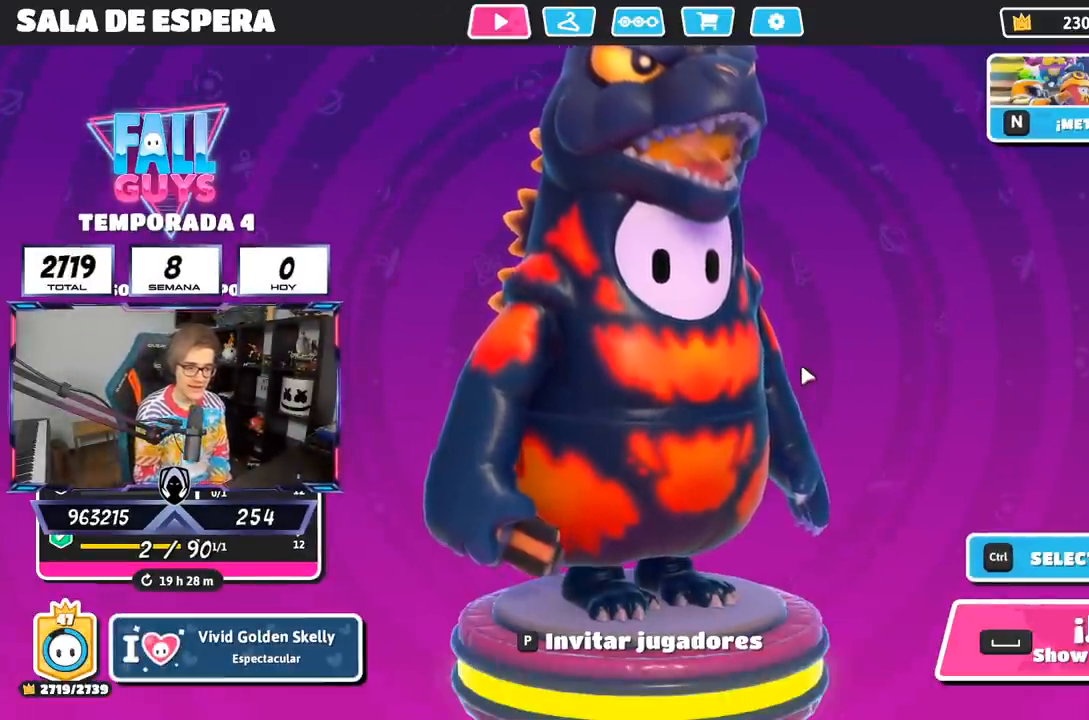
{"buttons": [], "left_stick": "center", "right_stick": "center", "events": []}
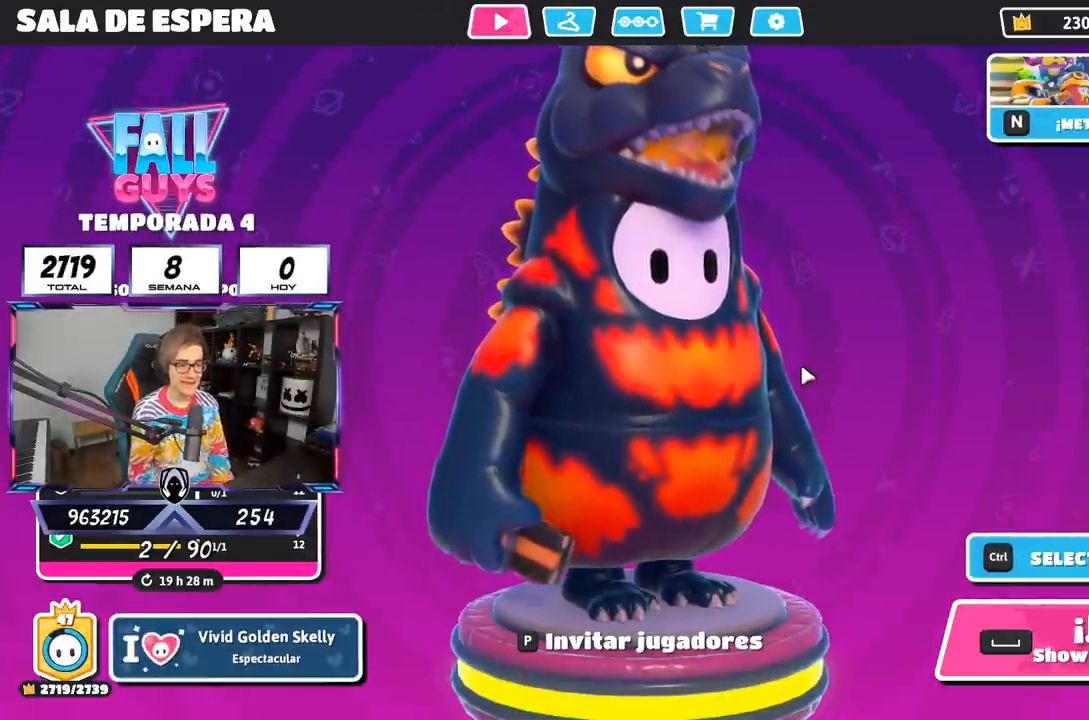
{"buttons": [], "left_stick": "center", "right_stick": "center", "events": []}
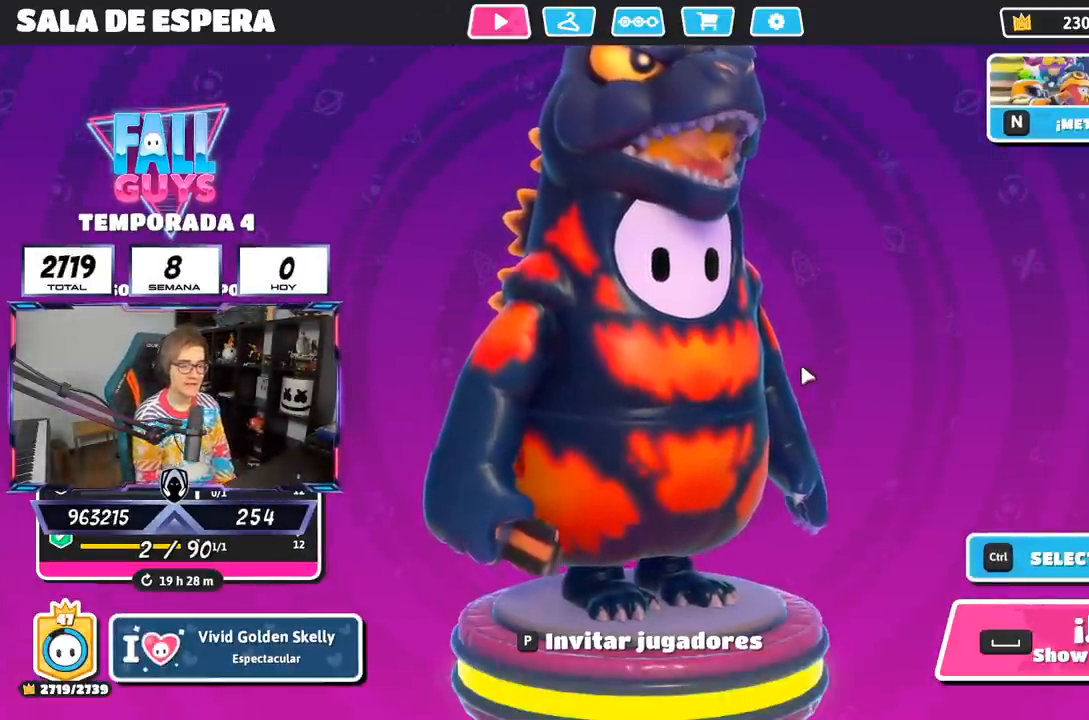
{"buttons": [], "left_stick": "center", "right_stick": "center", "events": [[383, "SQUARE", "down"], [483, "SQUARE", "up"]]}
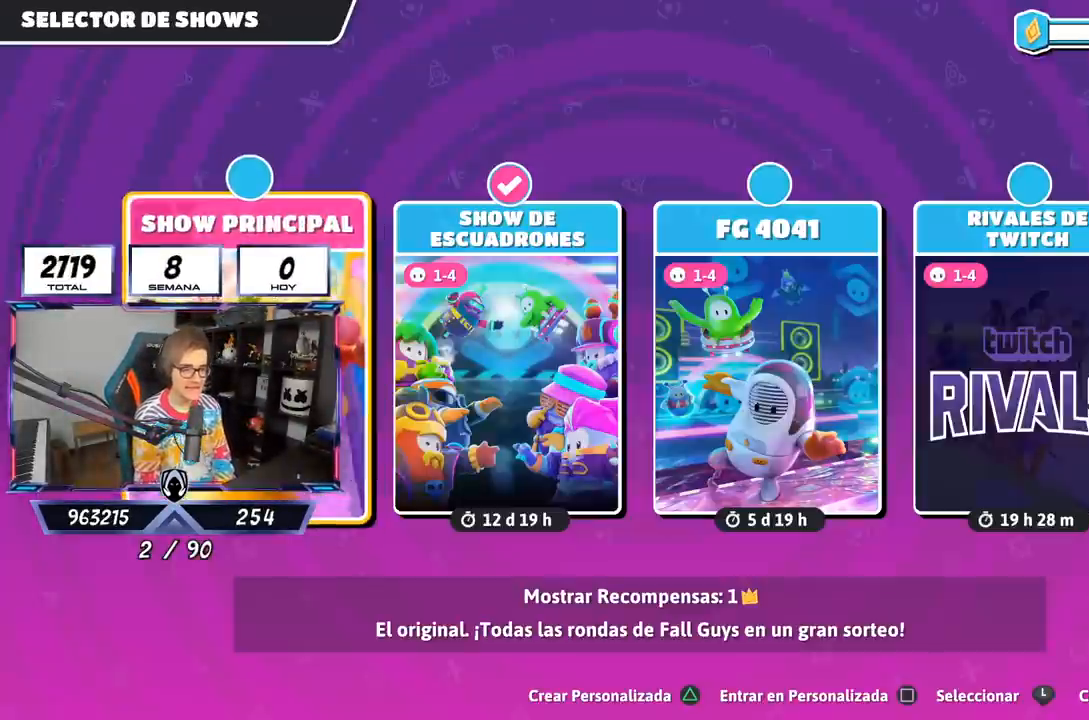
{"buttons": ["DPAD_RIGHT"], "left_stick": "center", "right_stick": "center", "events": [[417, "DPAD_RIGHT", "down"]]}
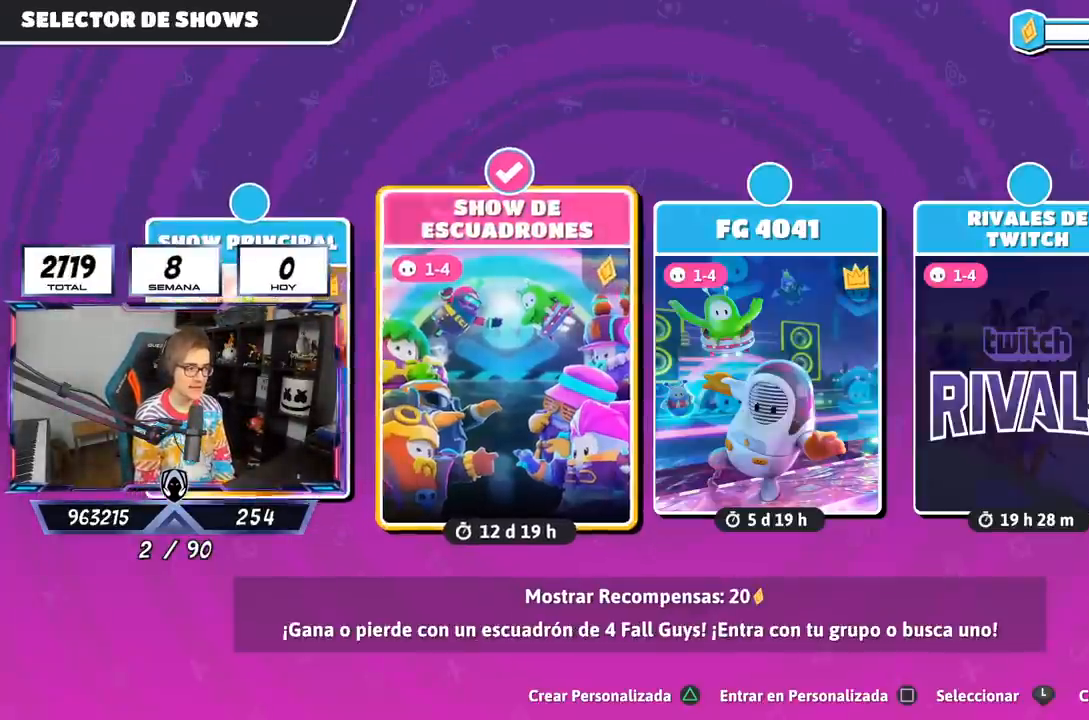
{"buttons": ["DPAD_RIGHT"], "left_stick": "center", "right_stick": "center", "events": [[17, "DPAD_RIGHT", "up"], [217, "DPAD_LEFT", "down"], [317, "DPAD_LEFT", "up"], [417, "DPAD_RIGHT", "down"]]}
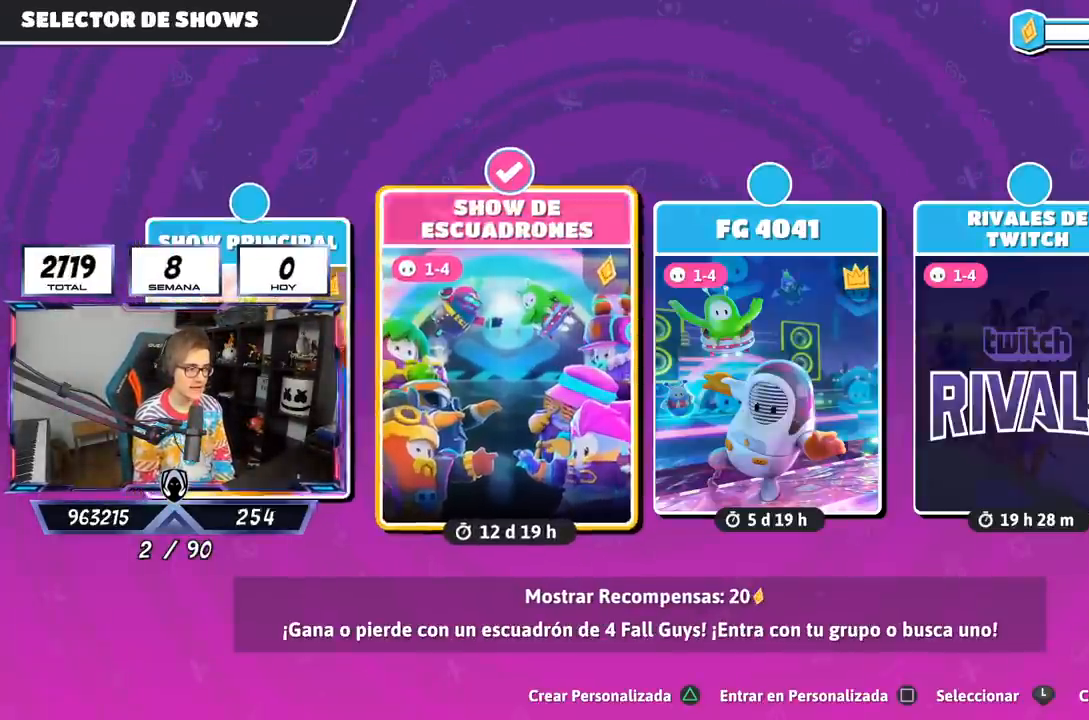
{"buttons": [], "left_stick": "center", "right_stick": "center", "events": [[50, "DPAD_RIGHT", "up"]]}
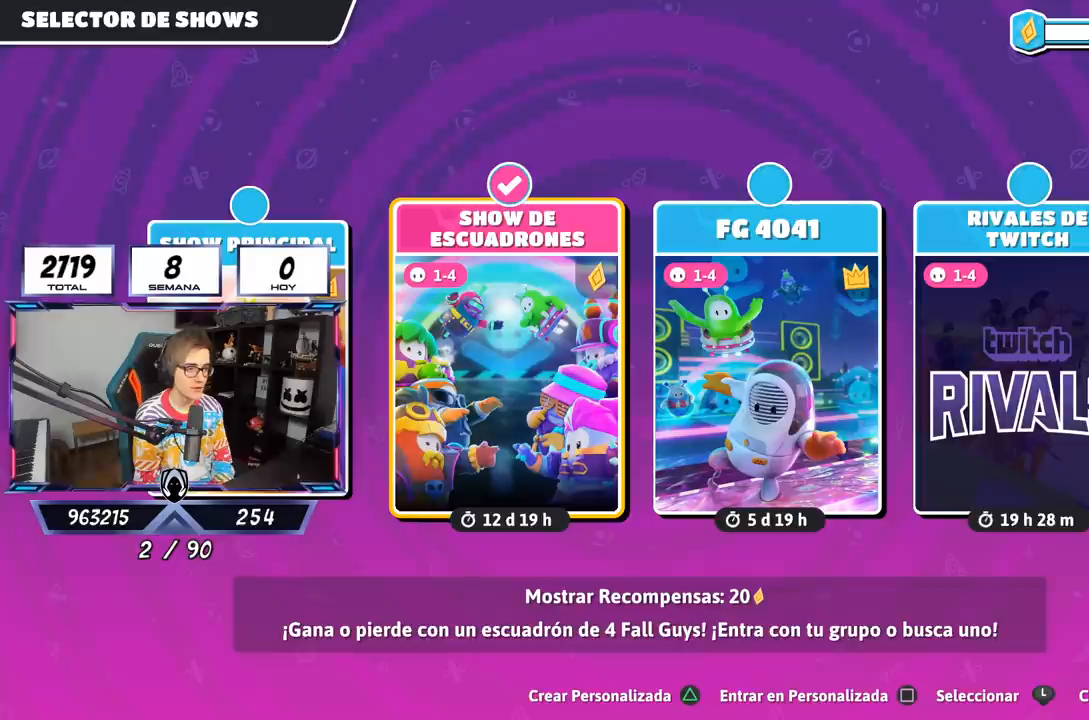
{"buttons": [], "left_stick": "center", "right_stick": "center", "events": []}
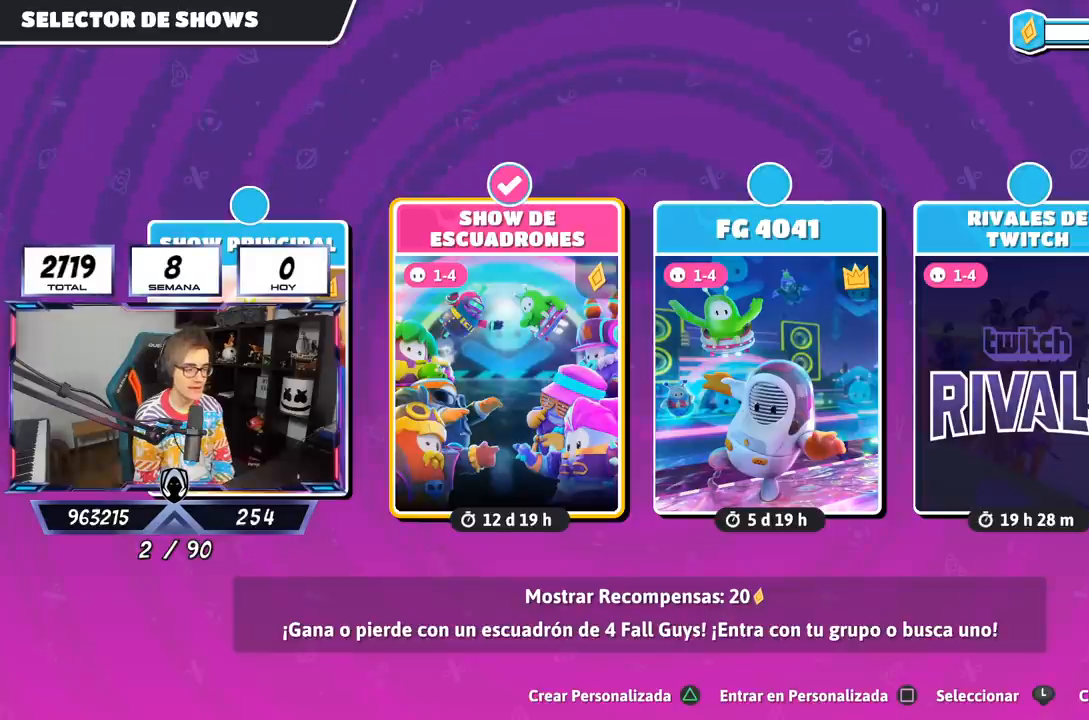
{"buttons": [], "left_stick": "center", "right_stick": "center", "events": [[117, "CROSS", "down"], [350, "CROSS", "up"]]}
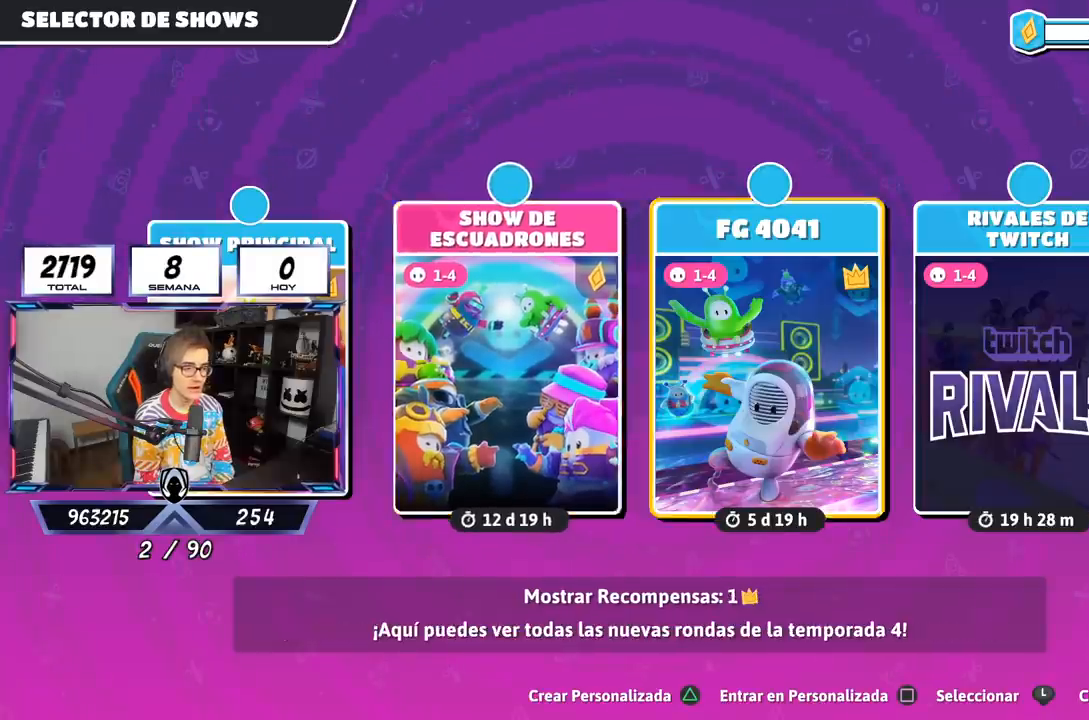
{"buttons": [], "left_stick": "center", "right_stick": "center", "events": [[17, "DPAD_RIGHT", "down"], [117, "DPAD_RIGHT", "up"]]}
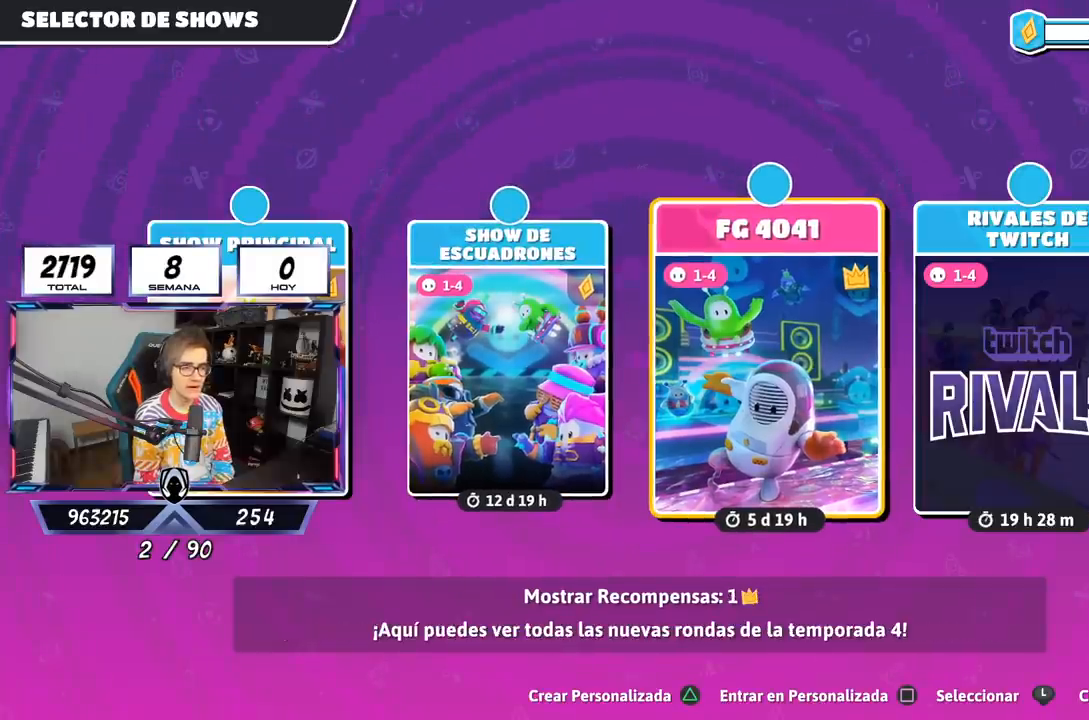
{"buttons": [], "left_stick": "center", "right_stick": "center", "events": []}
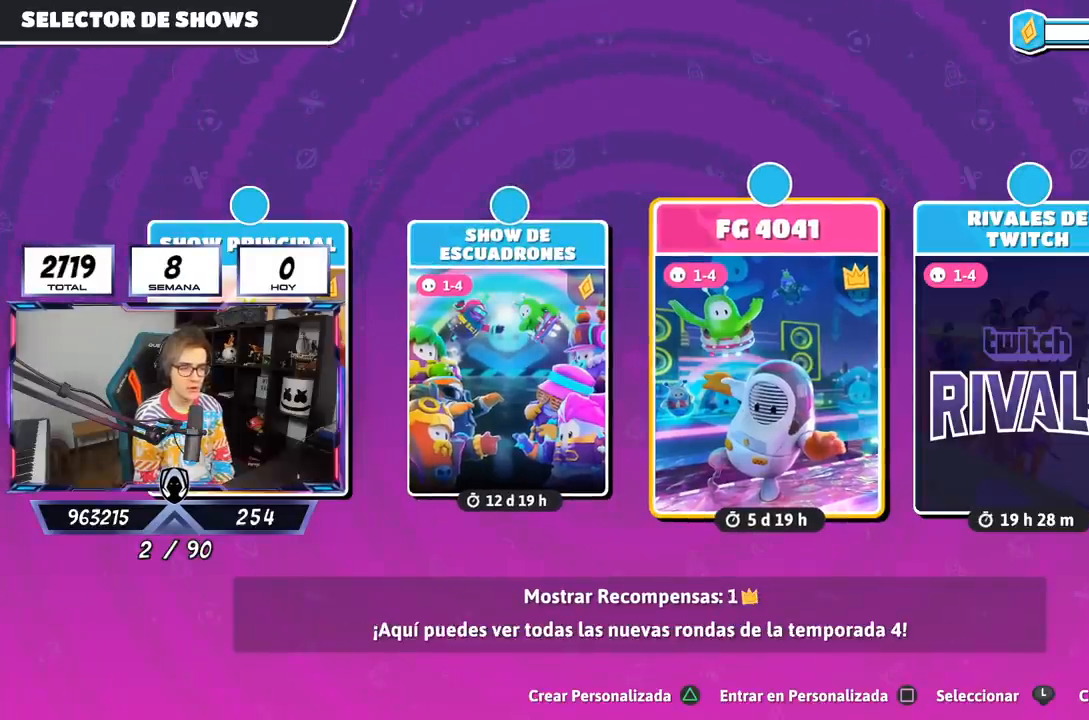
{"buttons": [], "left_stick": "center", "right_stick": "center", "events": []}
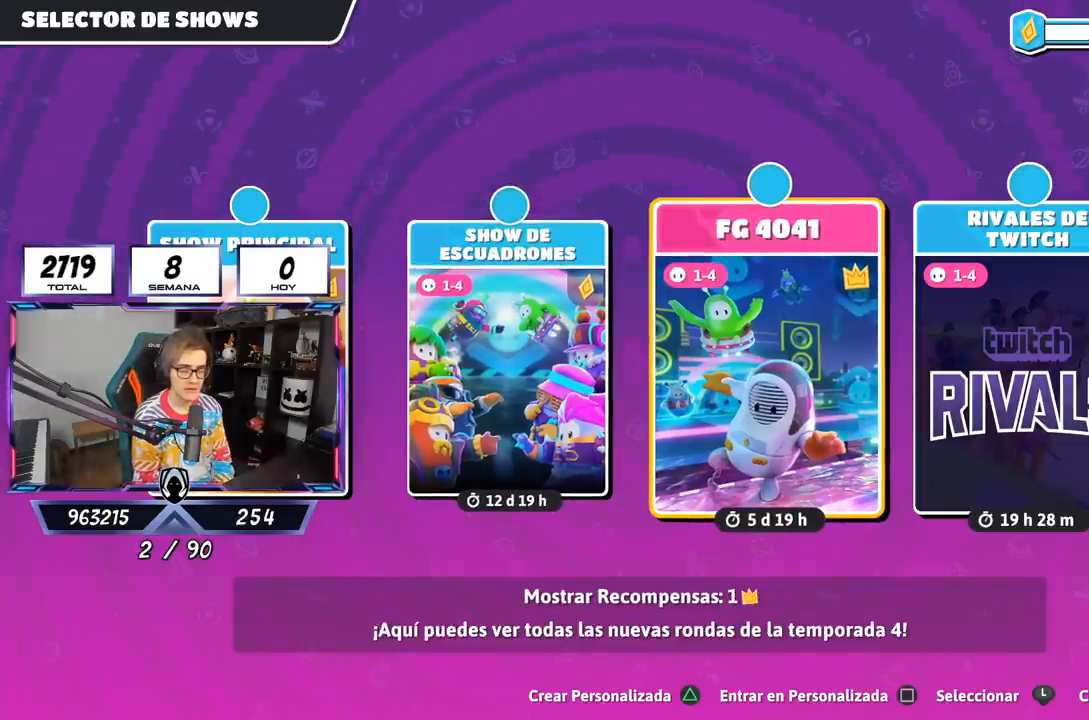
{"buttons": [], "left_stick": "center", "right_stick": "center", "events": []}
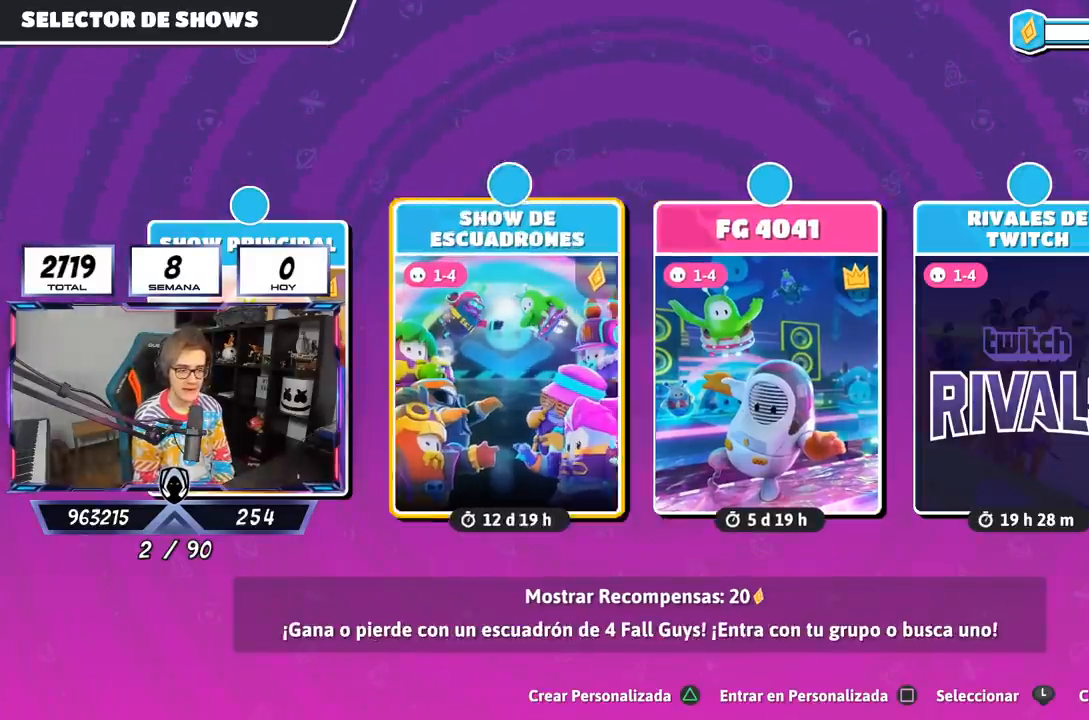
{"buttons": ["DPAD_RIGHT"], "left_stick": "center", "right_stick": "center", "events": [[17, "DPAD_LEFT", "down"], [150, "DPAD_LEFT", "up"], [383, "DPAD_RIGHT", "down"]]}
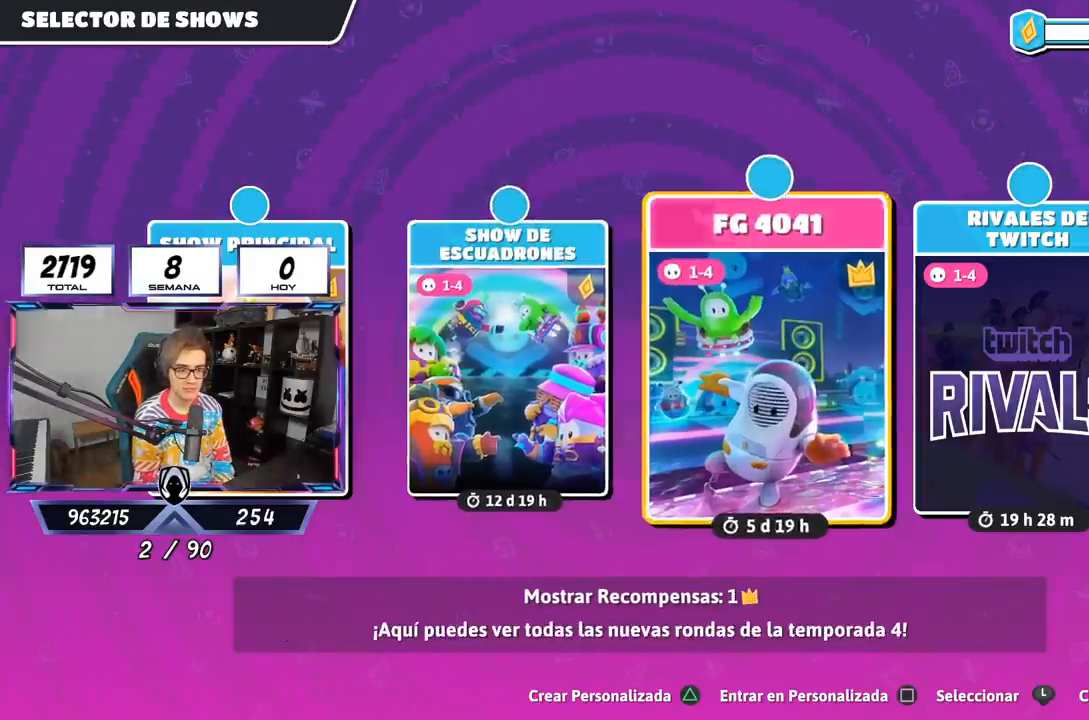
{"buttons": [], "left_stick": "center", "right_stick": "center", "events": [[17, "DPAD_RIGHT", "up"], [183, "DPAD_LEFT", "down"], [317, "DPAD_LEFT", "up"]]}
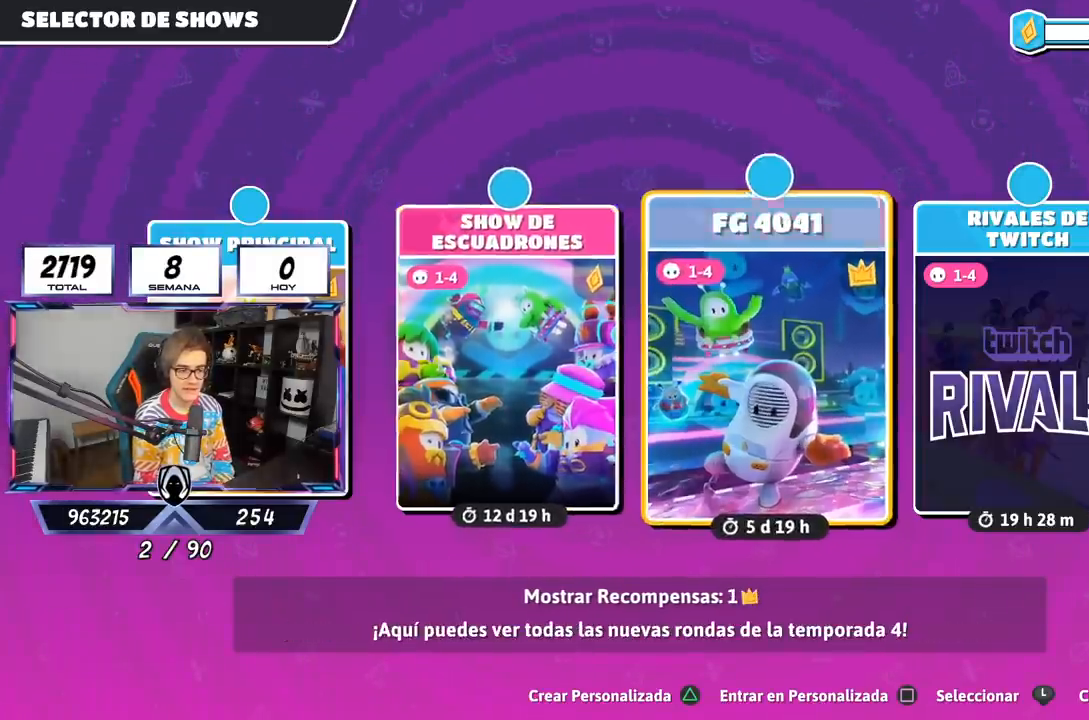
{"buttons": [], "left_stick": "center", "right_stick": "center", "events": [[17, "DPAD_RIGHT", "down"], [117, "DPAD_RIGHT", "up"]]}
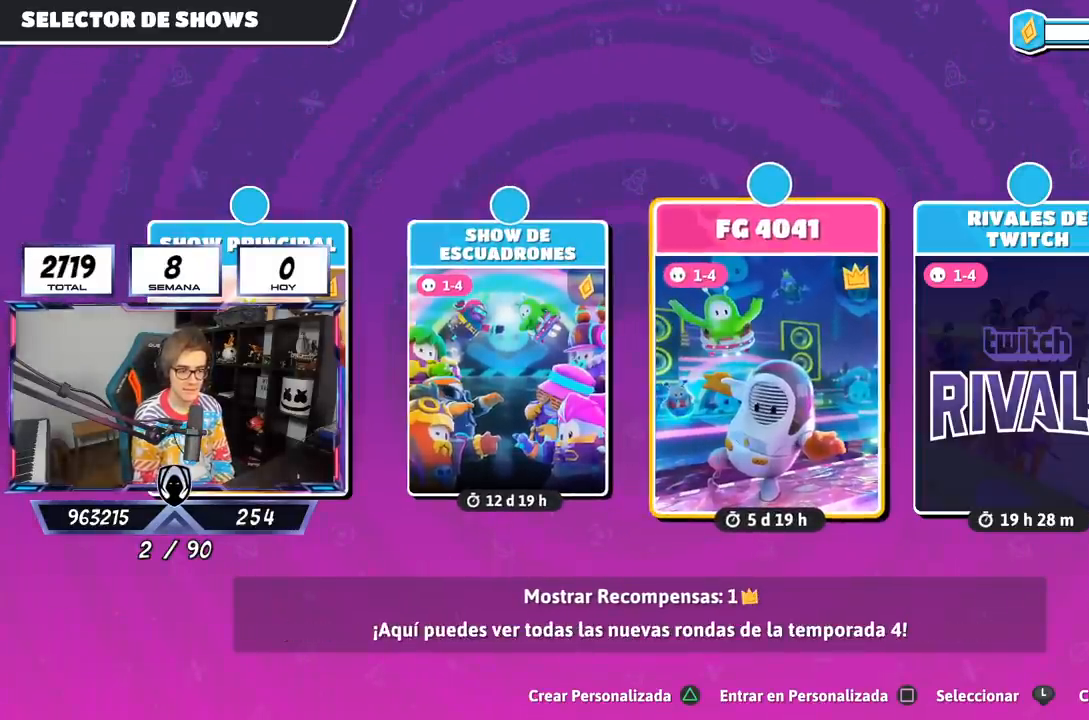
{"buttons": [], "left_stick": "center", "right_stick": "center", "events": []}
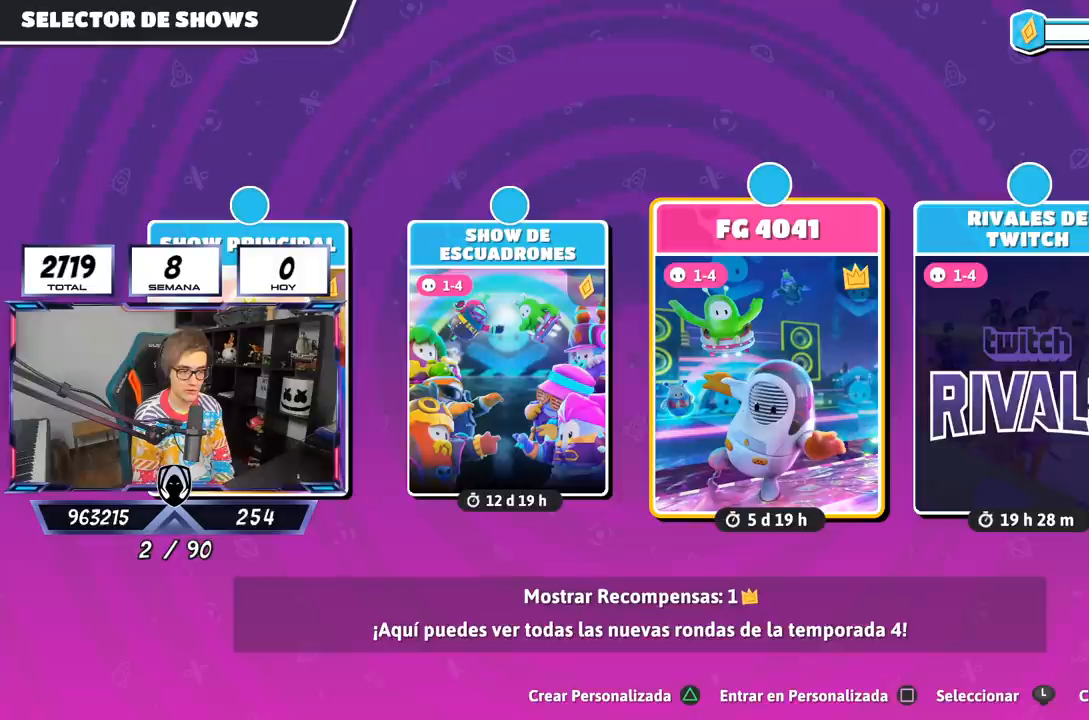
{"buttons": [], "left_stick": "center", "right_stick": "center", "events": []}
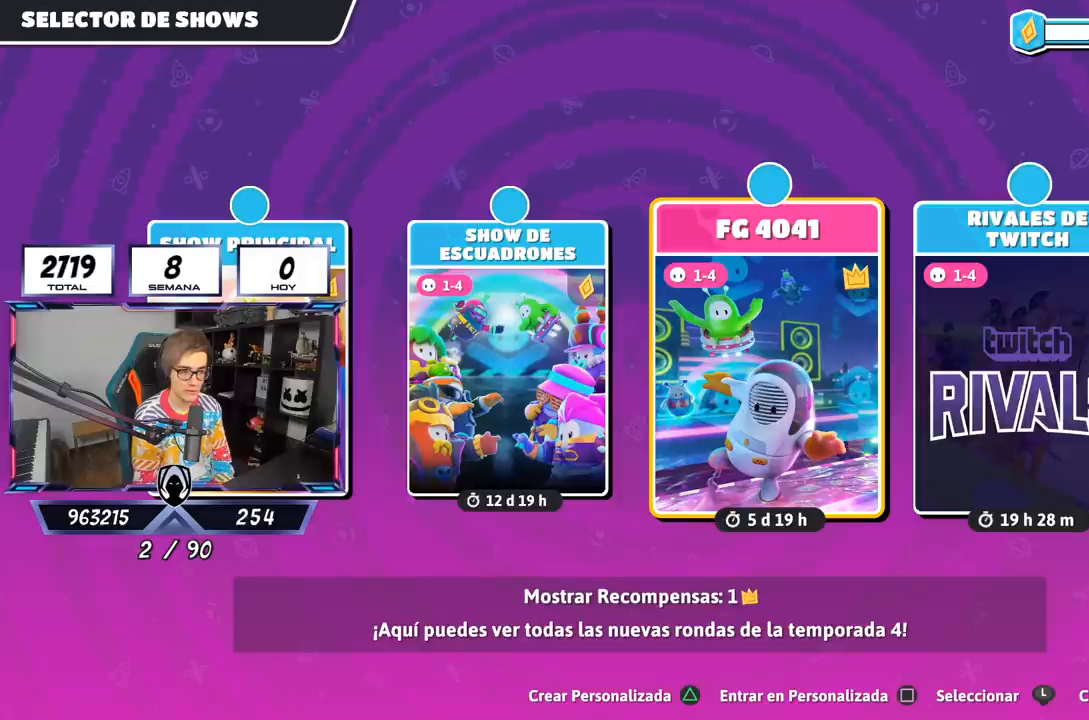
{"buttons": ["CROSS"], "left_stick": "center", "right_stick": "center", "events": [[350, "CROSS", "down"]]}
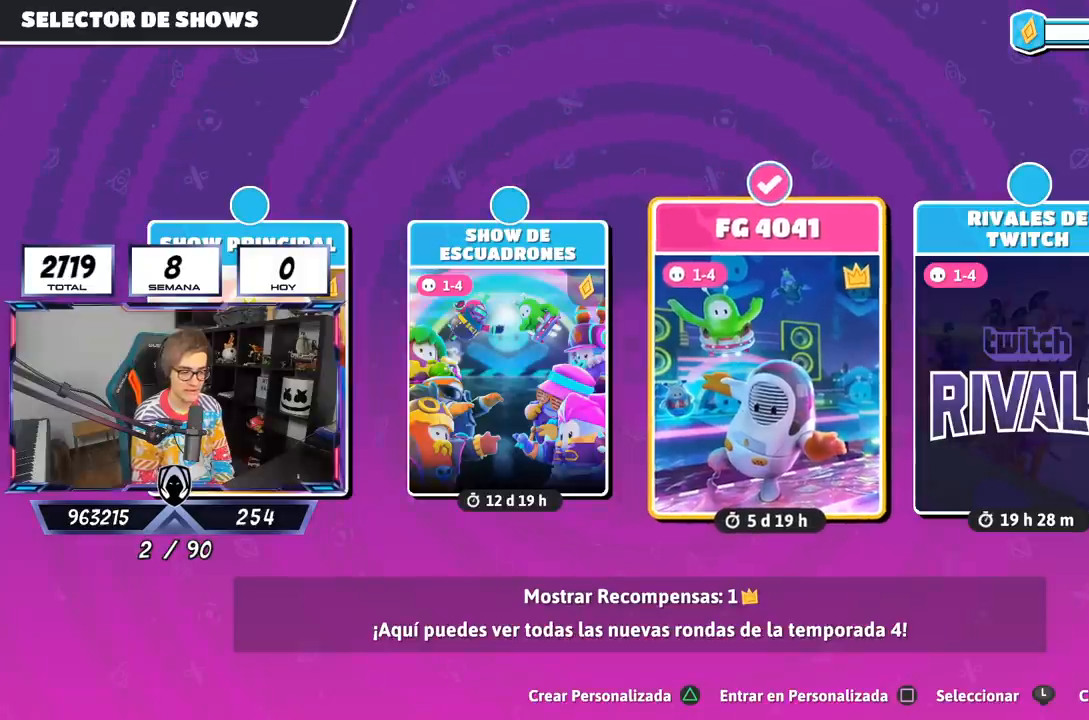
{"buttons": [], "left_stick": "center", "right_stick": "center", "events": [[150, "CROSS", "up"]]}
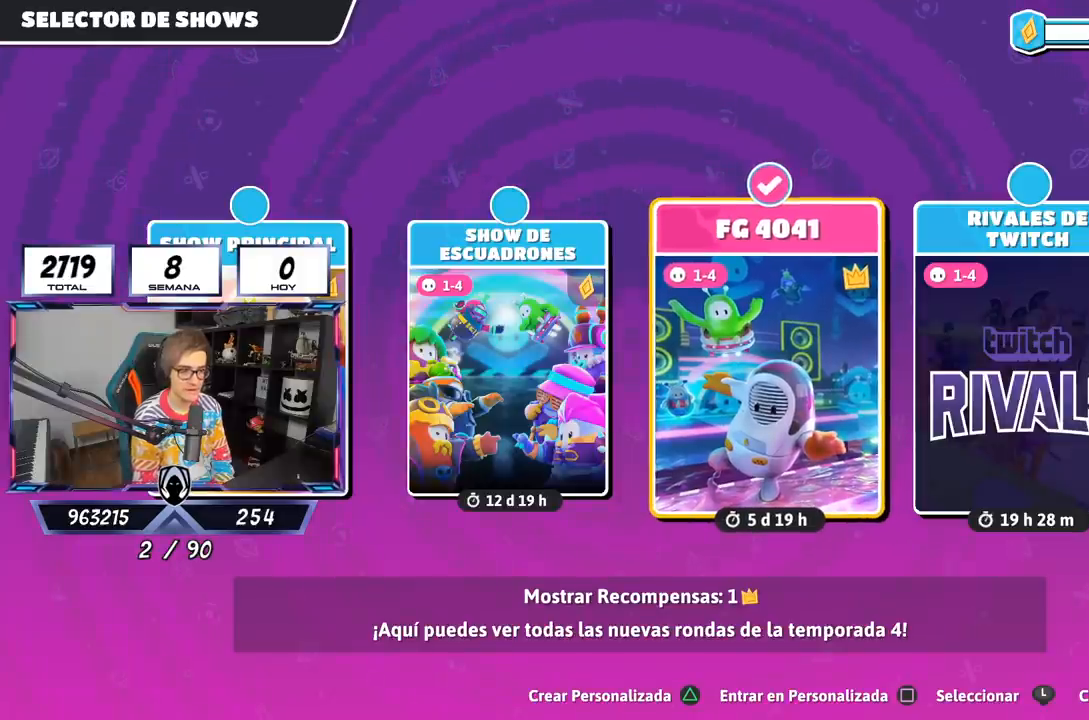
{"buttons": [], "left_stick": "center", "right_stick": "center", "events": [[283, "CIRCLE", "down"], [483, "CIRCLE", "up"]]}
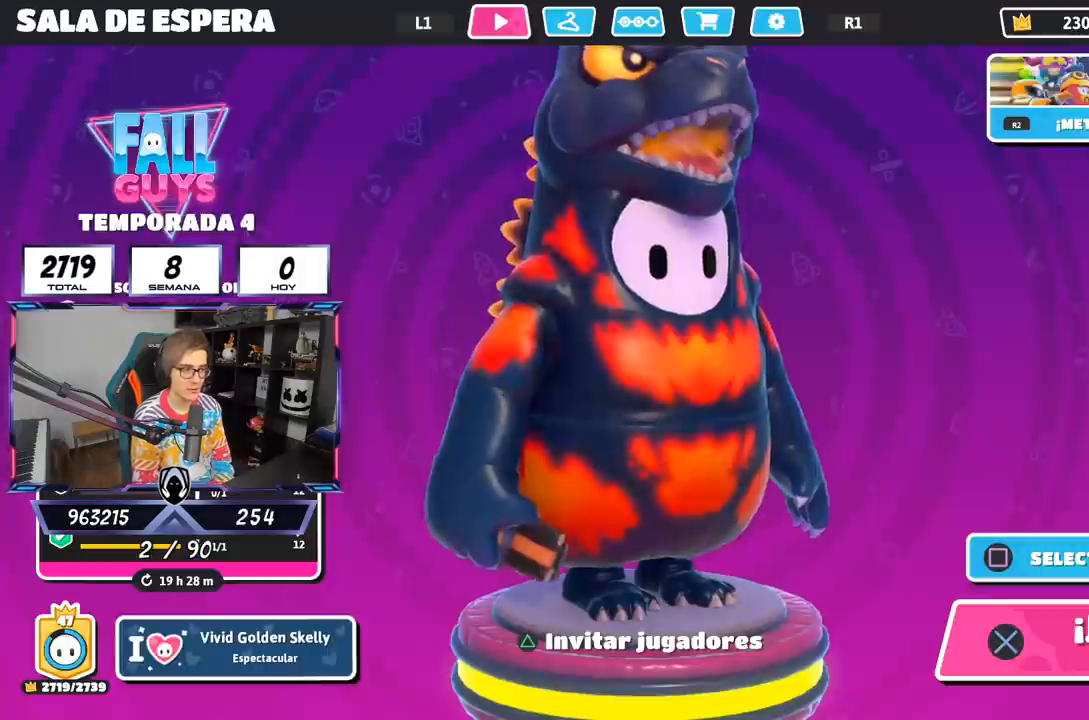
{"buttons": [], "left_stick": "center", "right_stick": "center", "events": []}
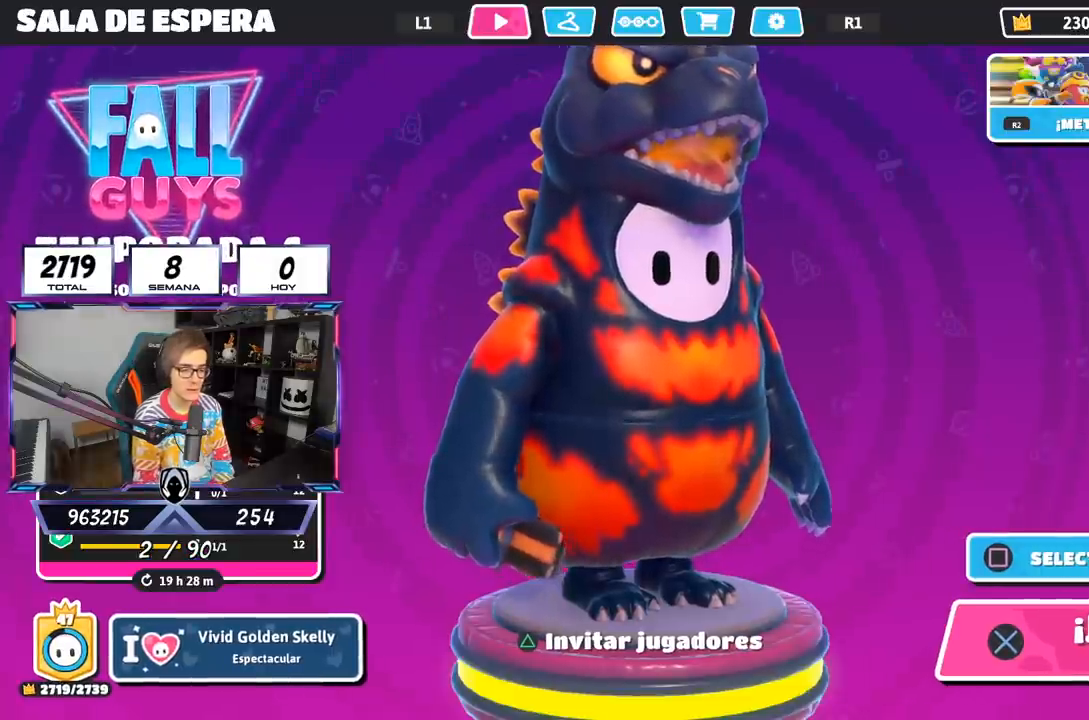
{"buttons": ["CROSS"], "left_stick": "center", "right_stick": "center", "events": [[383, "CROSS", "down"]]}
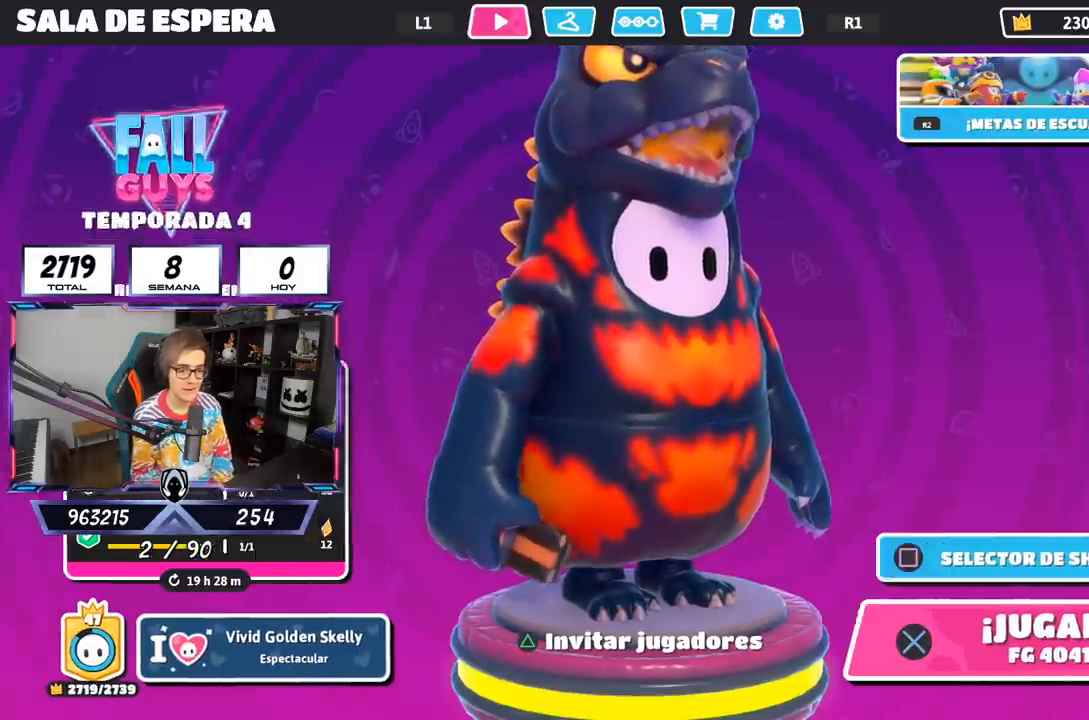
{"buttons": [], "left_stick": "center", "right_stick": "center", "events": [[83, "CROSS", "up"]]}